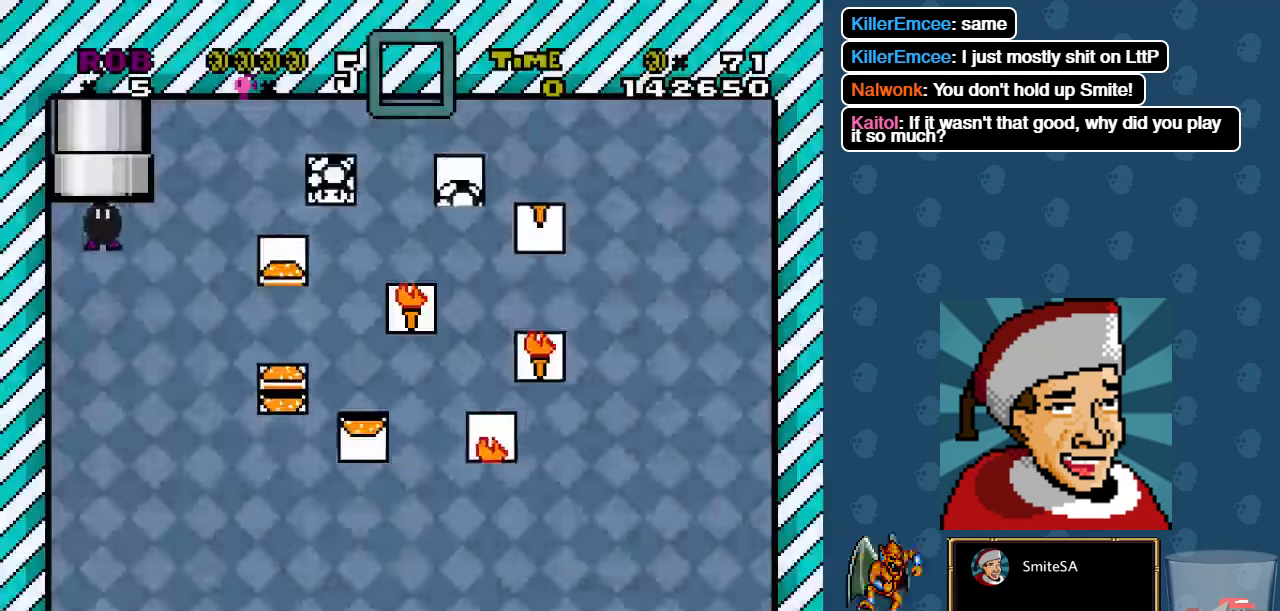
Gameplay with a controller (Xbox layout); each line is a JSON object with the inputs held at the frame after it. "events" lists button and stick changes between this image and that frame as [ms after this image, input, new state], when the widget could be followed in between. Not read: SHARE.
{"buttons": ["DPAD_RIGHT"], "left_stick": "center", "right_stick": "center", "events": [[150, "DPAD_RIGHT", "down"]]}
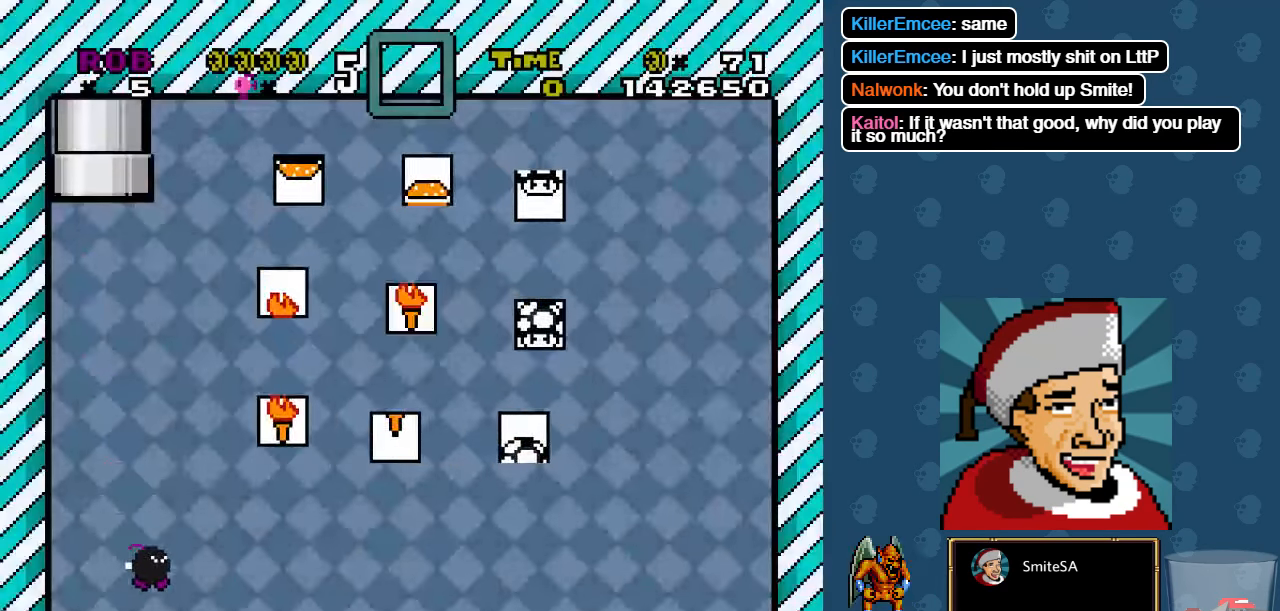
{"buttons": [], "left_stick": "center", "right_stick": "center", "events": [[284, "DPAD_RIGHT", "up"]]}
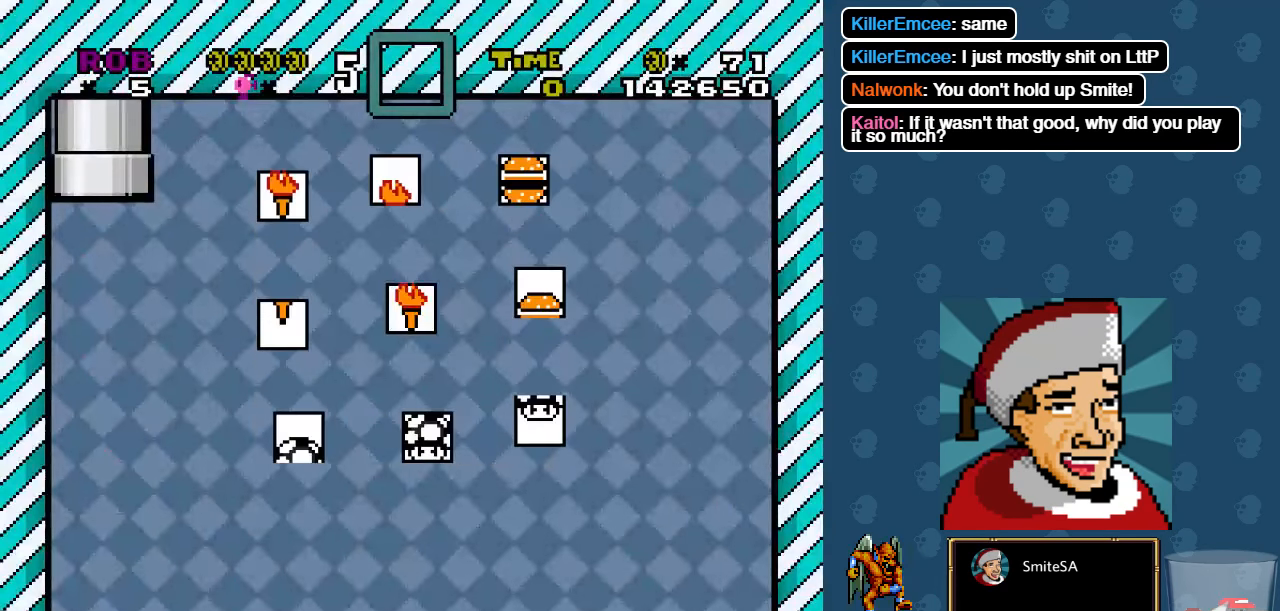
{"buttons": [], "left_stick": "center", "right_stick": "center", "events": [[217, "DPAD_RIGHT", "down"], [467, "DPAD_RIGHT", "up"]]}
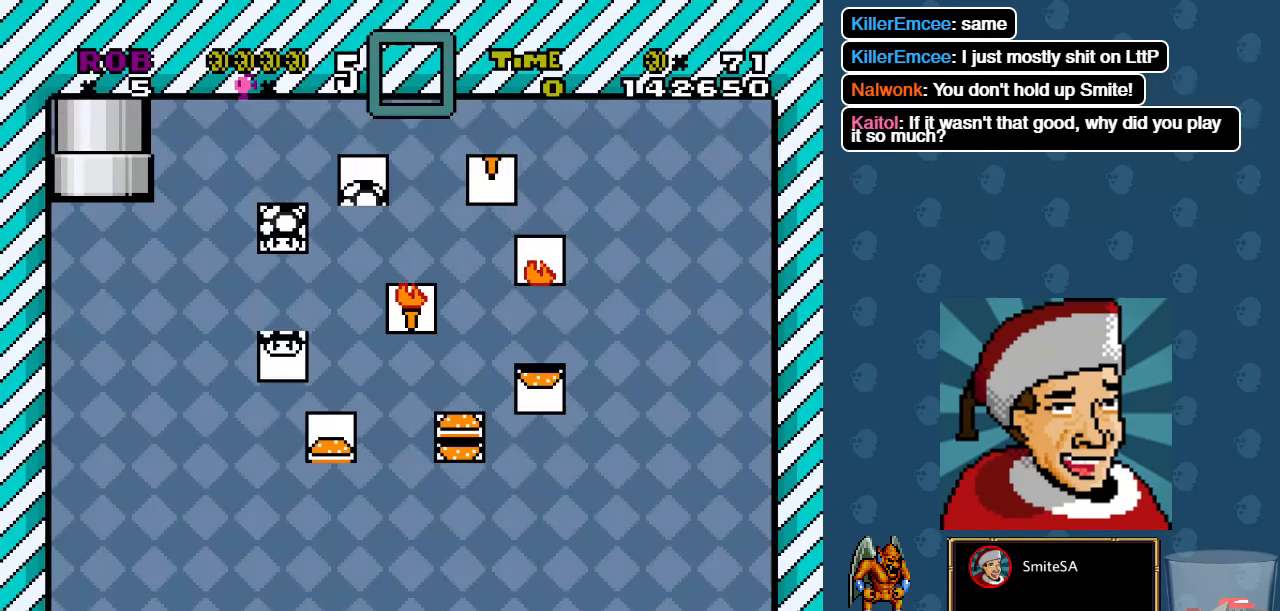
{"buttons": [], "left_stick": "center", "right_stick": "center", "events": []}
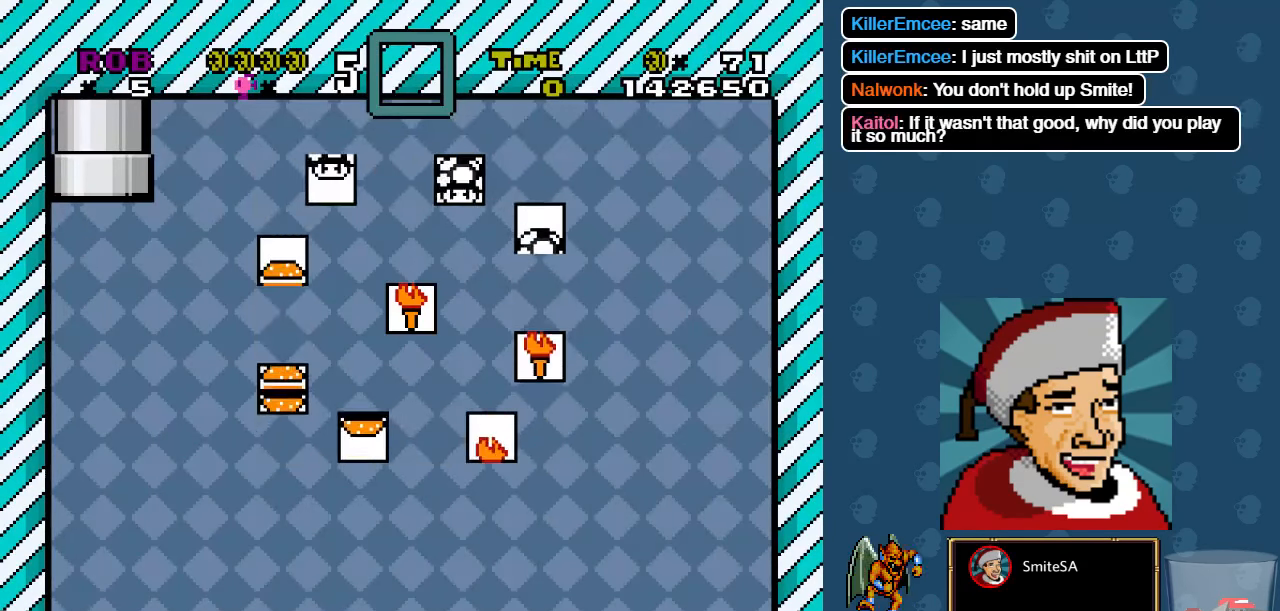
{"buttons": [], "left_stick": "center", "right_stick": "center", "events": []}
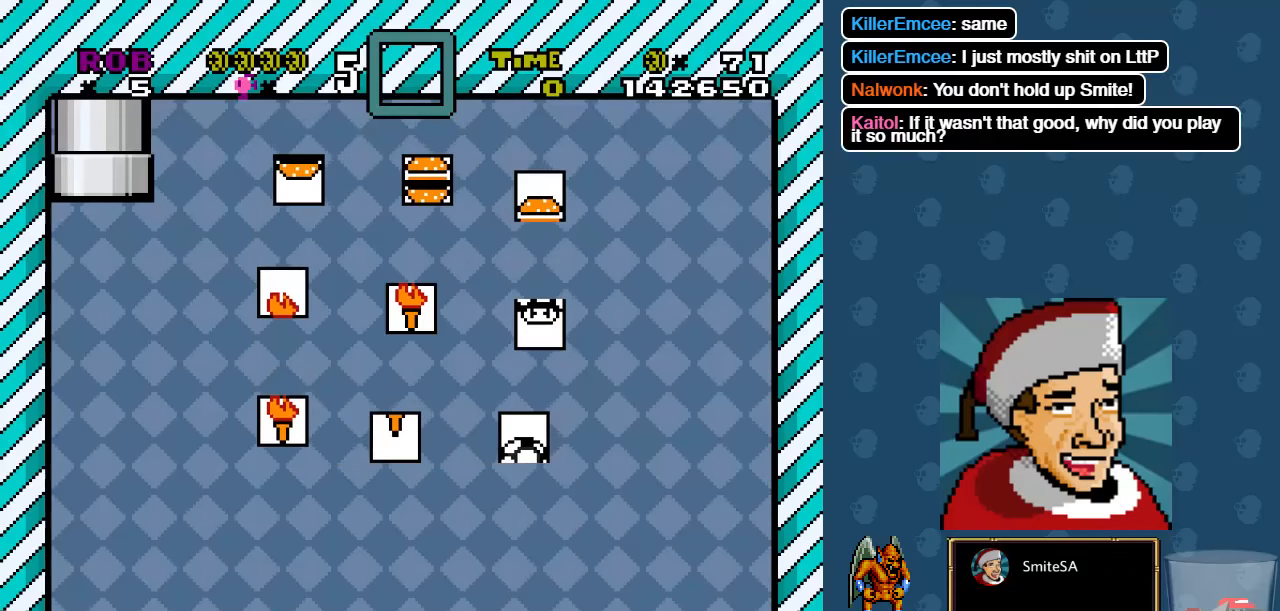
{"buttons": [], "left_stick": "center", "right_stick": "center", "events": []}
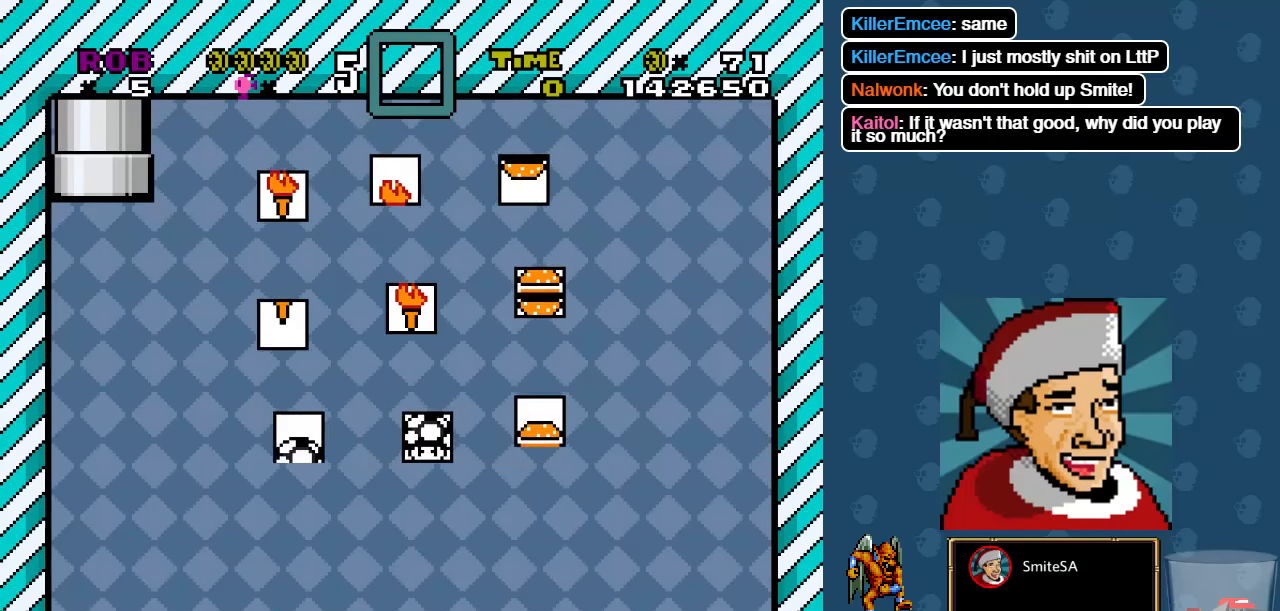
{"buttons": [], "left_stick": "center", "right_stick": "center", "events": []}
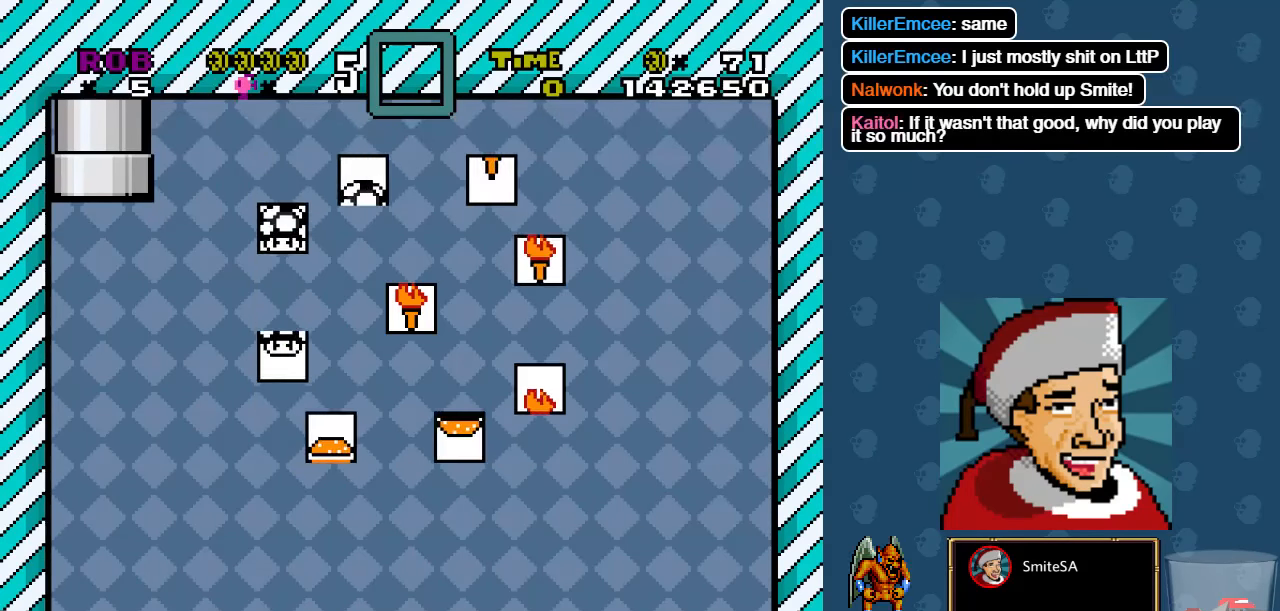
{"buttons": [], "left_stick": "center", "right_stick": "center", "events": []}
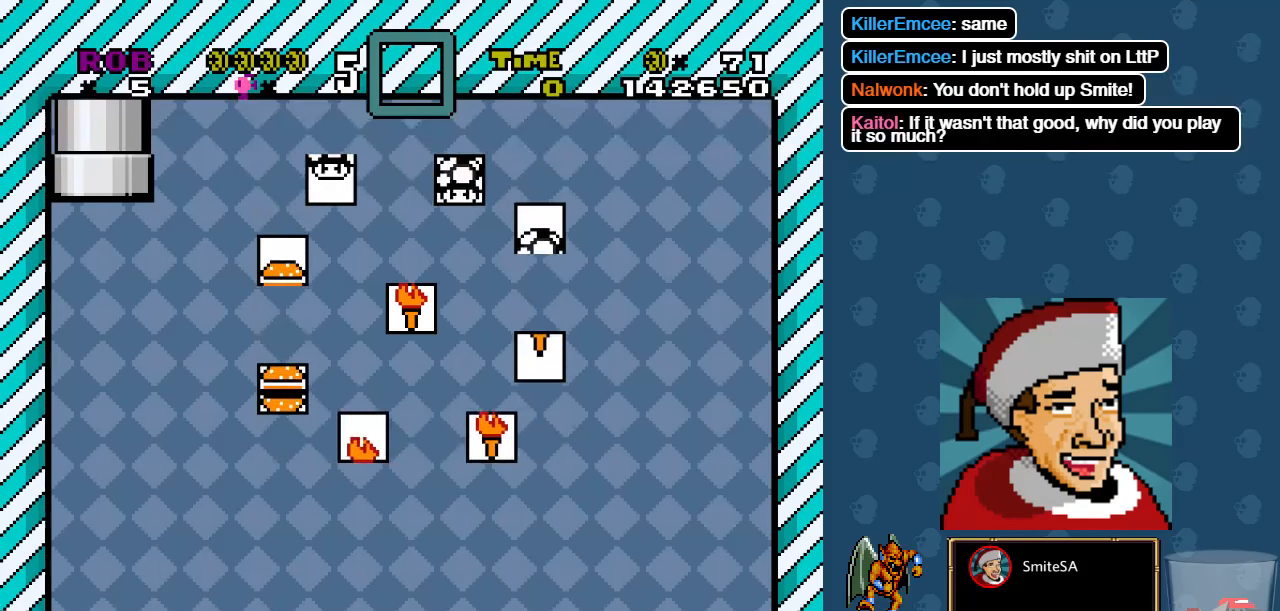
{"buttons": [], "left_stick": "center", "right_stick": "center", "events": []}
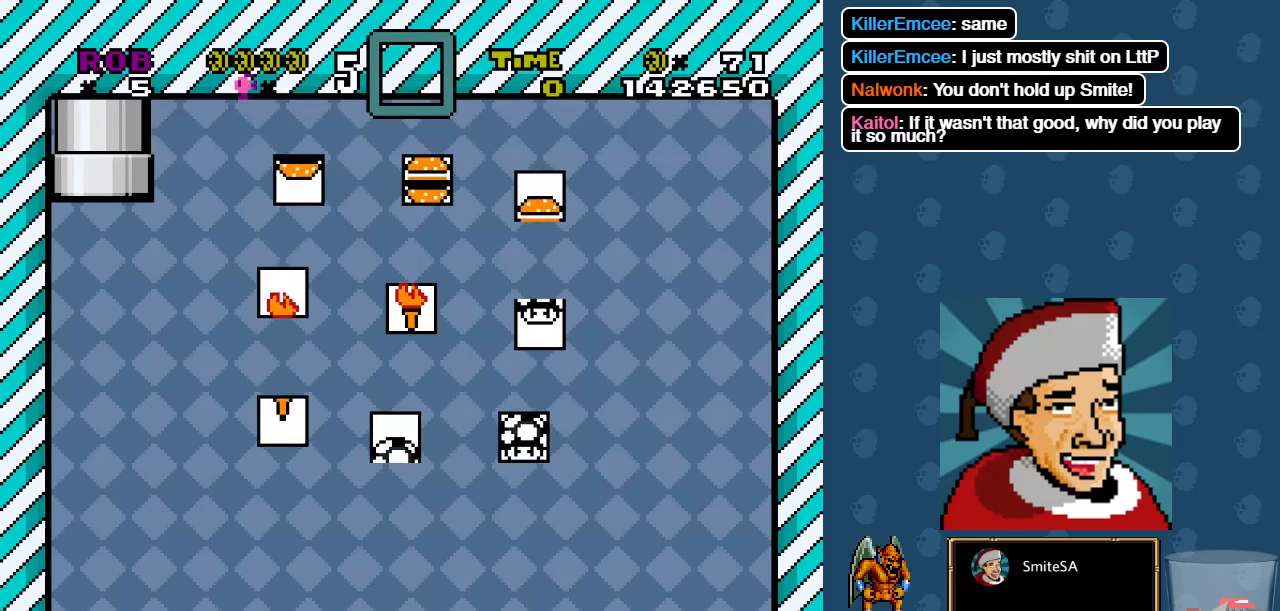
{"buttons": [], "left_stick": "center", "right_stick": "center", "events": []}
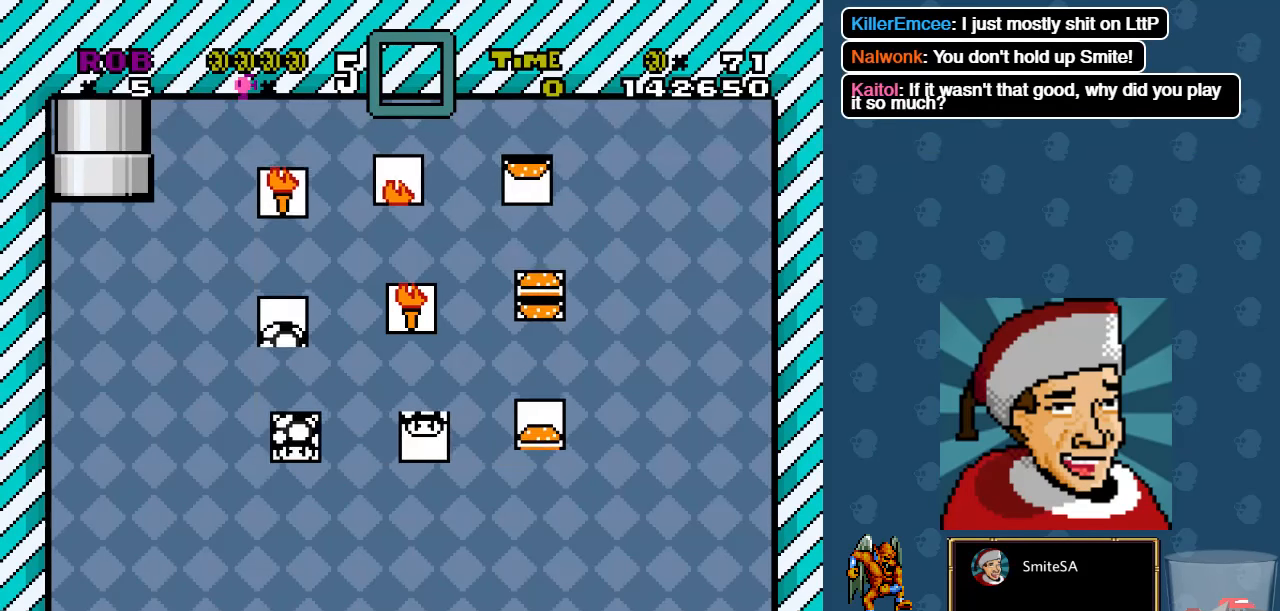
{"buttons": [], "left_stick": "center", "right_stick": "center", "events": [[366, "DPAD_RIGHT", "down"], [433, "DPAD_RIGHT", "up"]]}
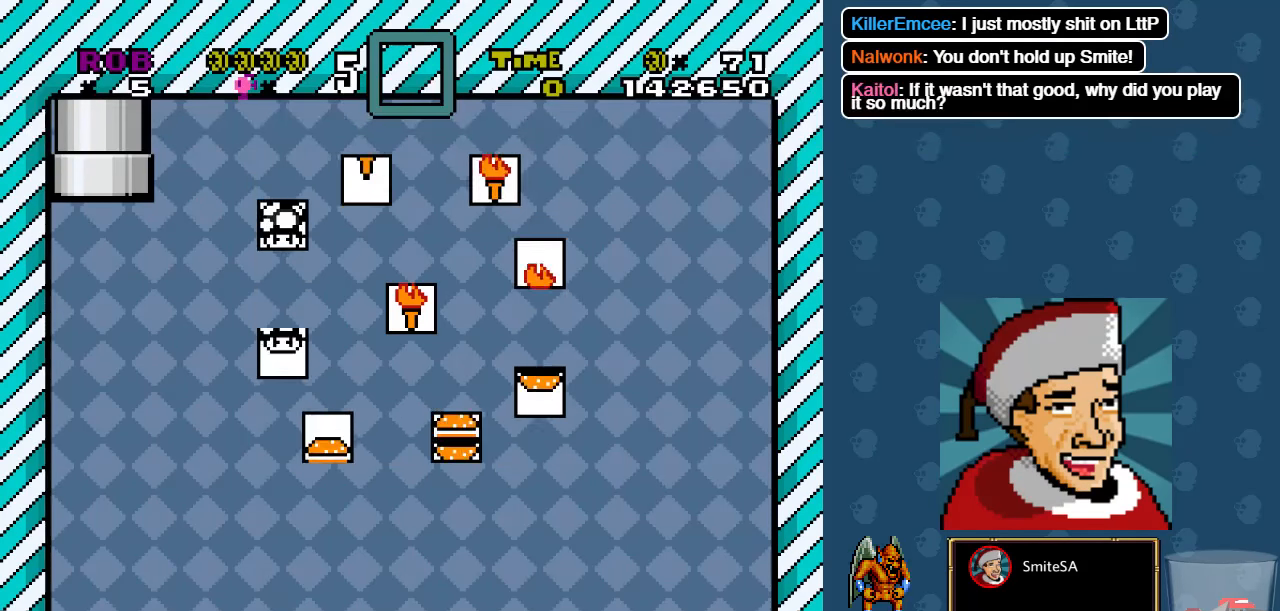
{"buttons": [], "left_stick": "center", "right_stick": "center", "events": []}
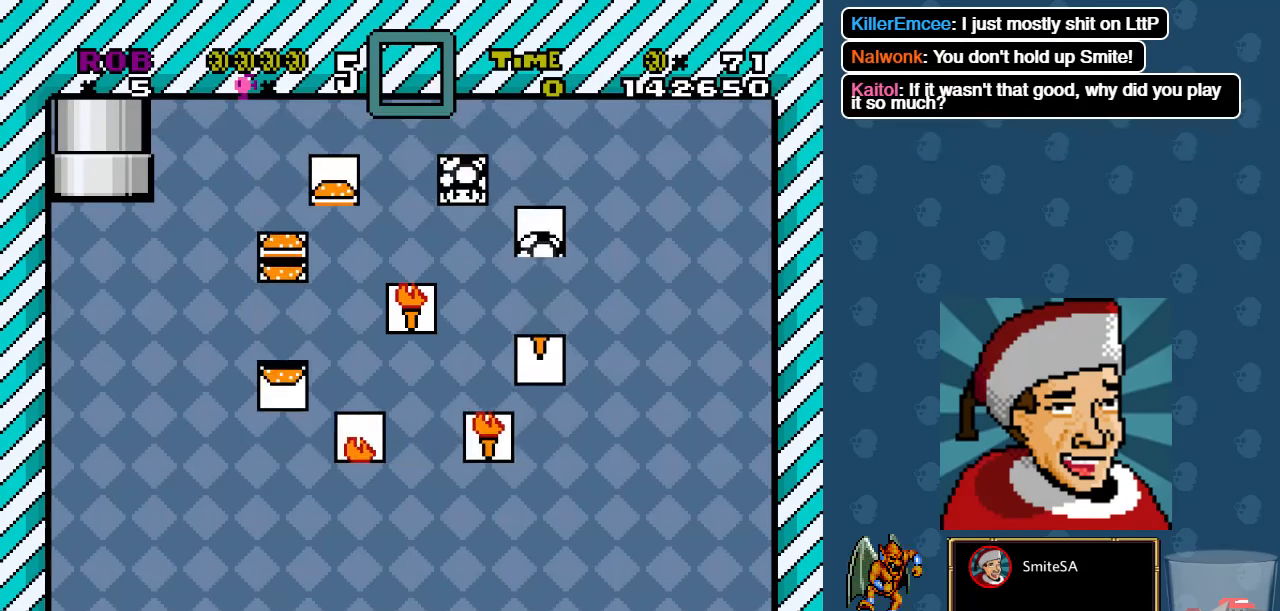
{"buttons": [], "left_stick": "center", "right_stick": "center", "events": []}
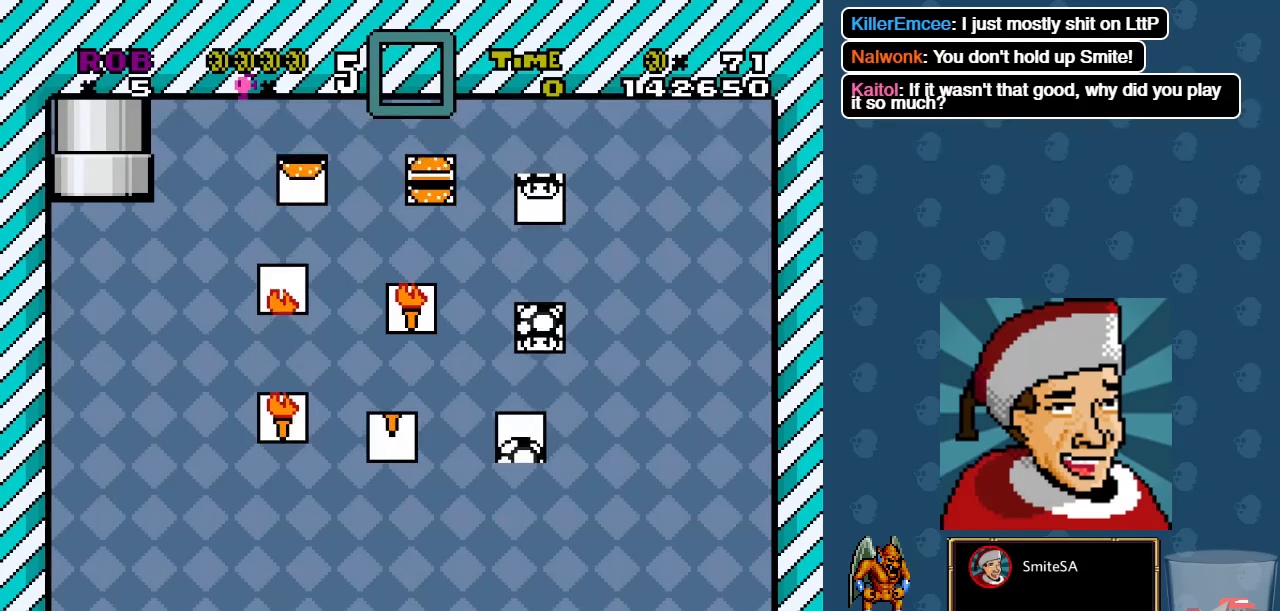
{"buttons": [], "left_stick": "center", "right_stick": "center", "events": []}
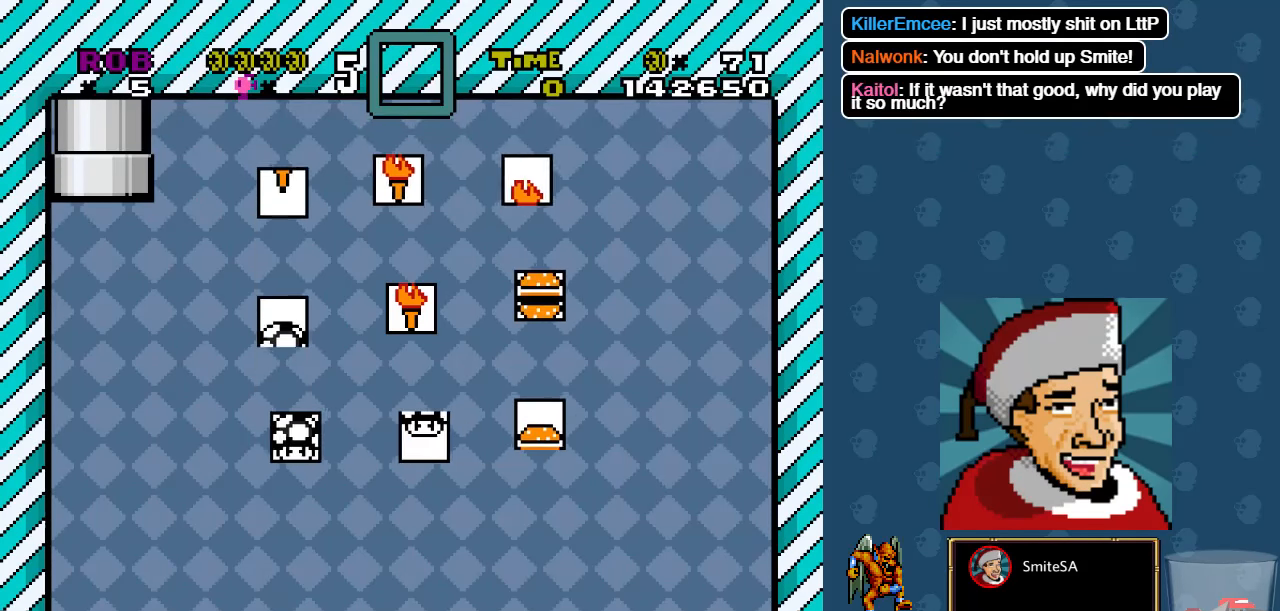
{"buttons": ["A"], "left_stick": "center", "right_stick": "center", "events": [[250, "DPAD_RIGHT", "down"], [383, "DPAD_RIGHT", "up"], [417, "A", "down"]]}
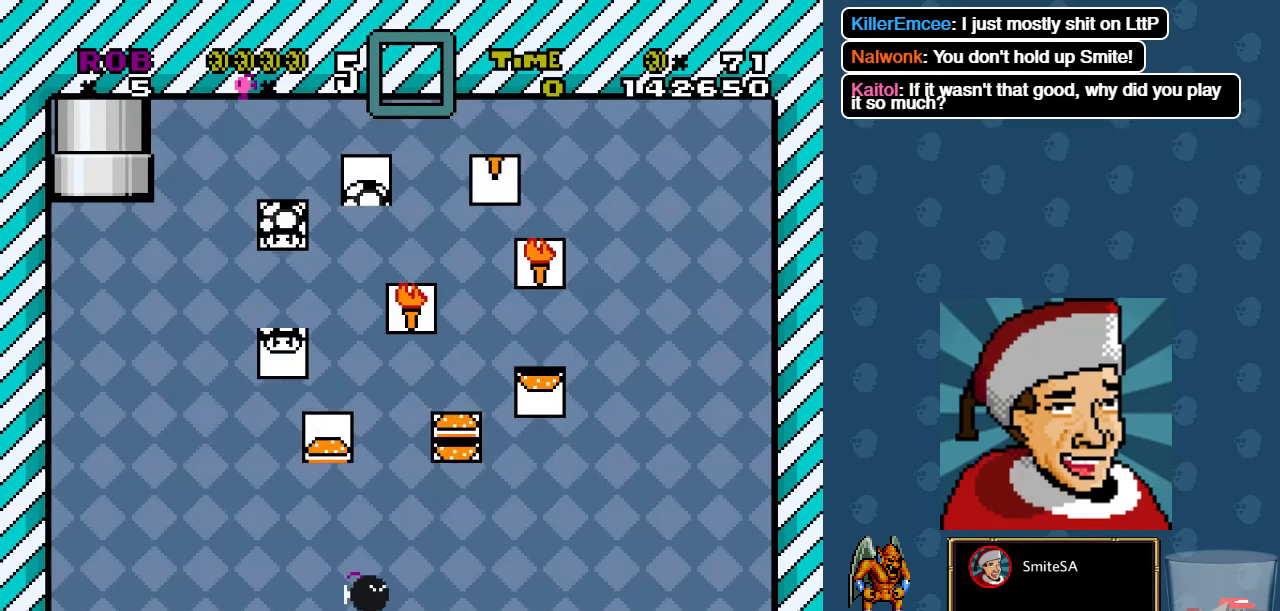
{"buttons": [], "left_stick": "center", "right_stick": "center", "events": [[83, "DPAD_RIGHT", "down"], [283, "A", "up"], [317, "DPAD_RIGHT", "up"]]}
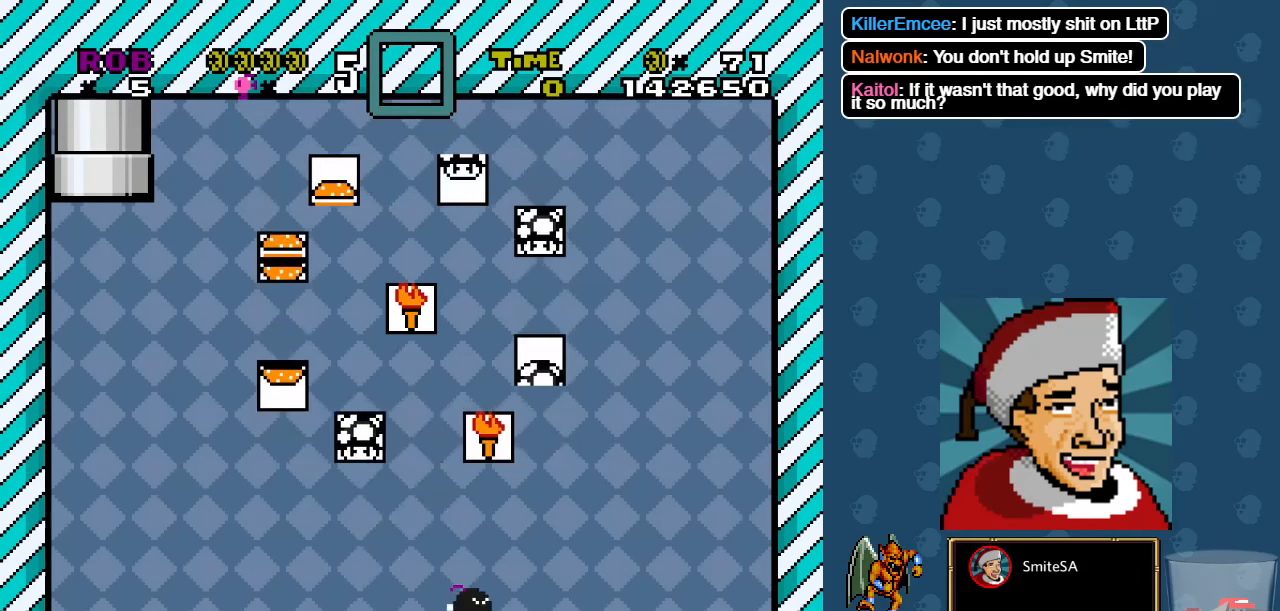
{"buttons": ["DPAD_RIGHT"], "left_stick": "center", "right_stick": "center", "events": [[83, "A", "down"], [83, "DPAD_LEFT", "down"], [300, "DPAD_LEFT", "up"], [400, "DPAD_RIGHT", "down"], [500, "A", "up"]]}